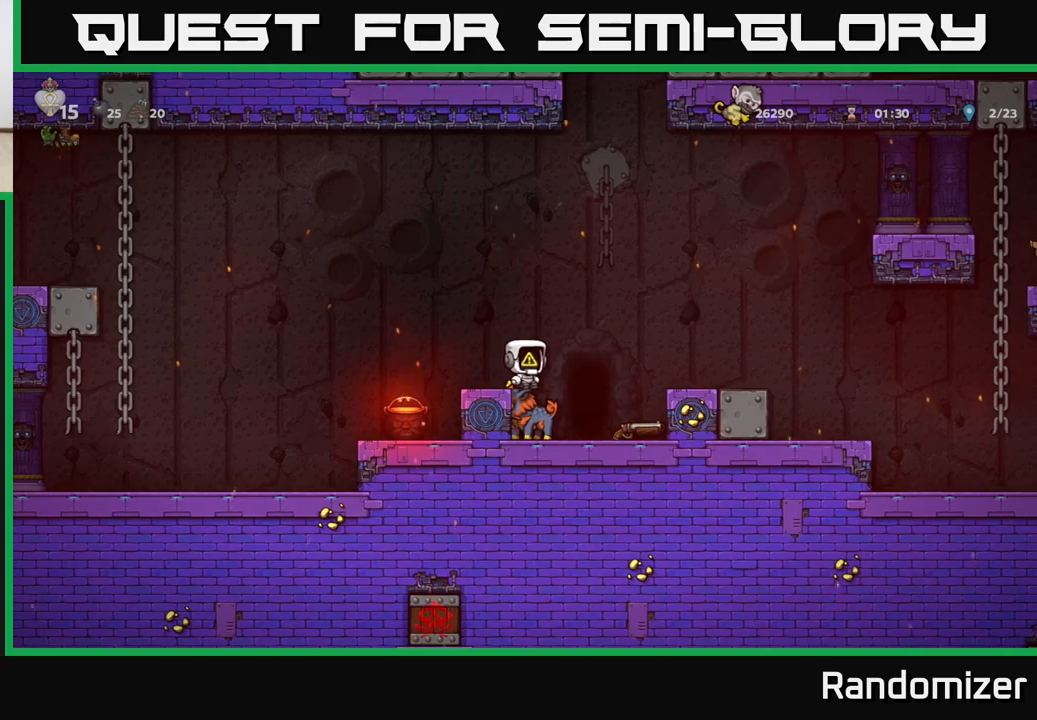
Gameplay with a controller (Xbox layout); each line is a JSON object with the inputs held at the frame after it. "events" lists button and stick changes between this image and that frame as [ms after this image, input, new state], when the widget could be followed in between. Not read: right_stick.
{"buttons": [], "left_stick": "center", "events": [[67, "left_stick", "right"], [133, "left_stick", "center"]]}
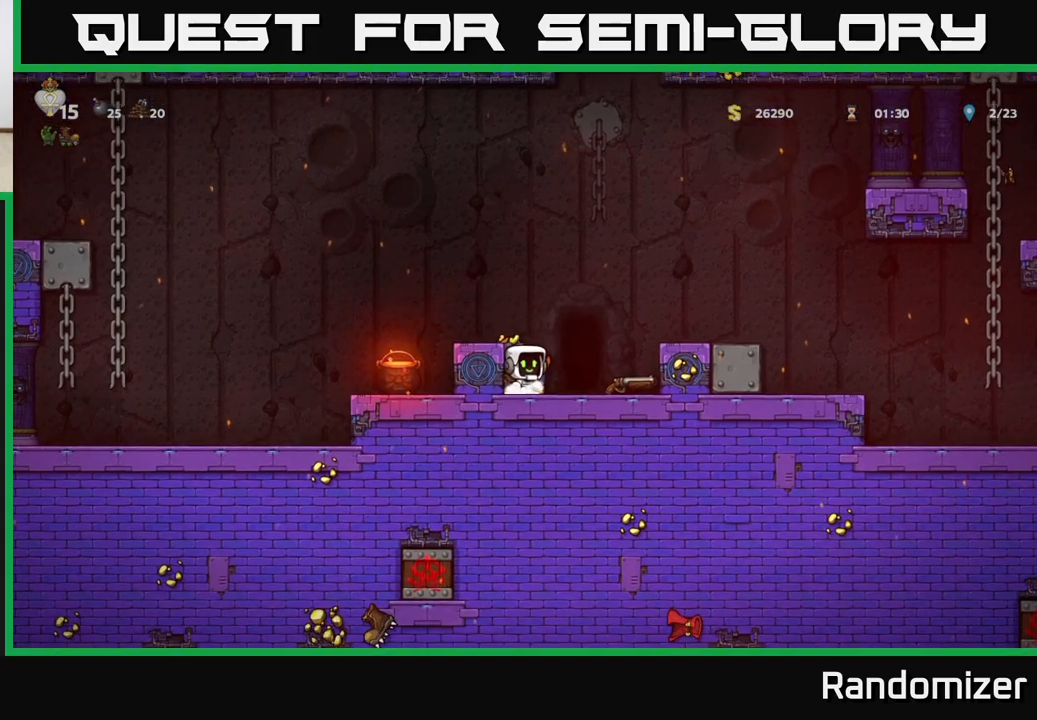
{"buttons": [], "left_stick": "center", "events": [[67, "A", "down"], [217, "A", "up"]]}
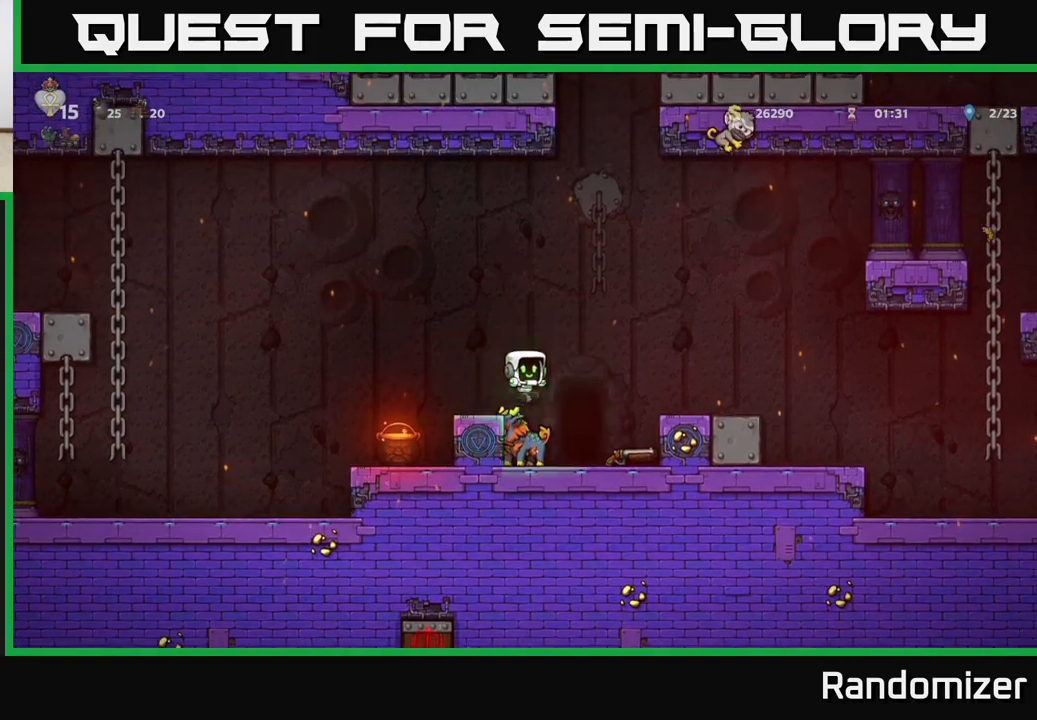
{"buttons": ["A"], "left_stick": "center", "events": [[167, "A", "down"], [250, "left_stick", "right"], [317, "A", "up"], [367, "A", "down"], [383, "left_stick", "center"]]}
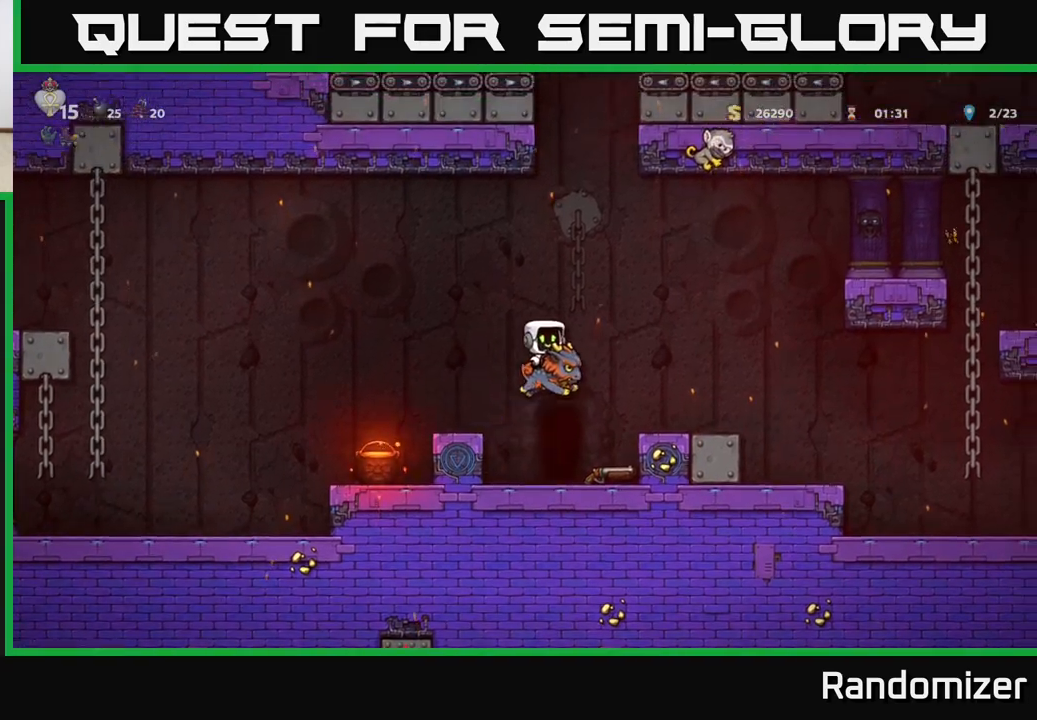
{"buttons": ["A"], "left_stick": "right", "events": [[500, "left_stick", "right"]]}
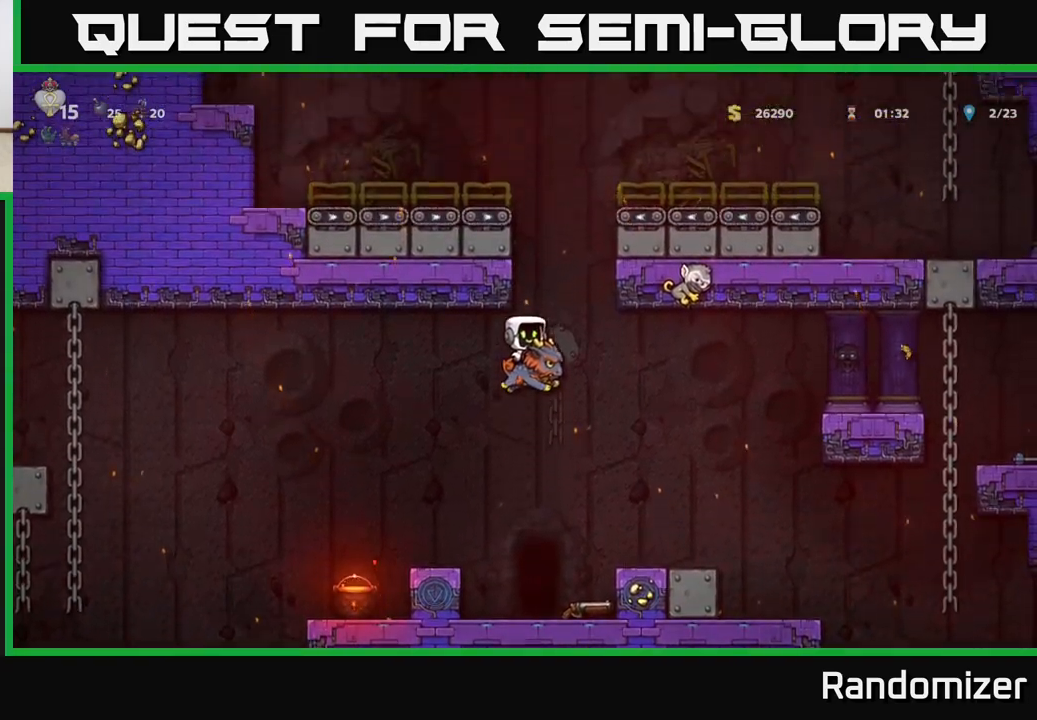
{"buttons": ["A"], "left_stick": "center", "events": [[83, "left_stick", "center"]]}
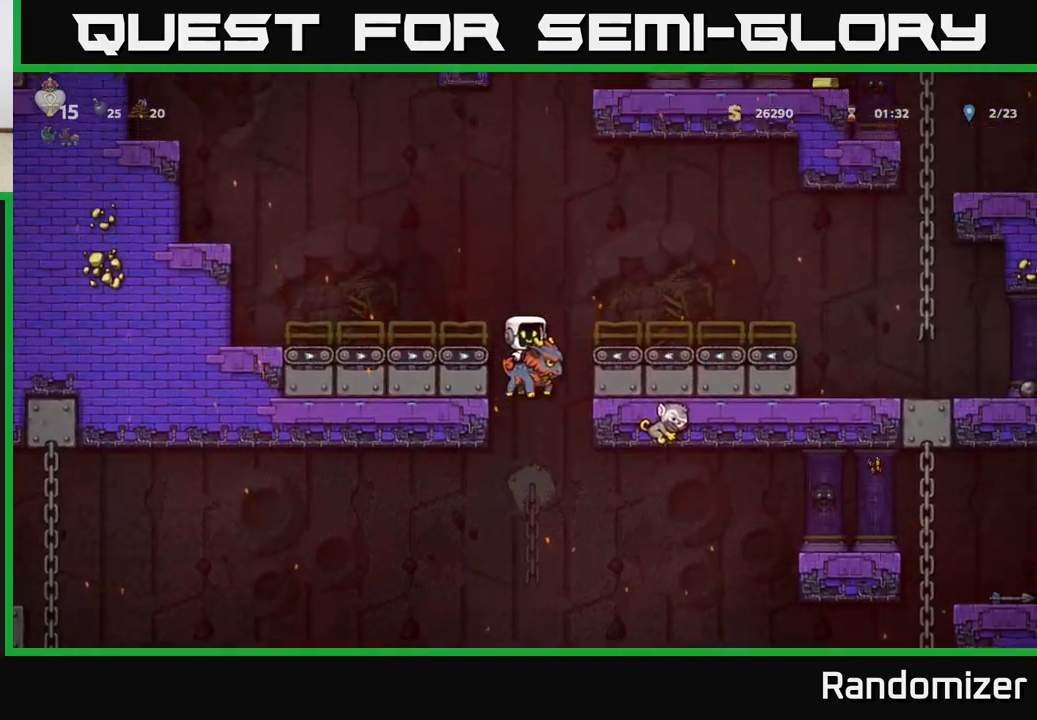
{"buttons": [], "left_stick": "center", "events": [[67, "left_stick", "left"], [83, "A", "up"], [333, "left_stick", "center"]]}
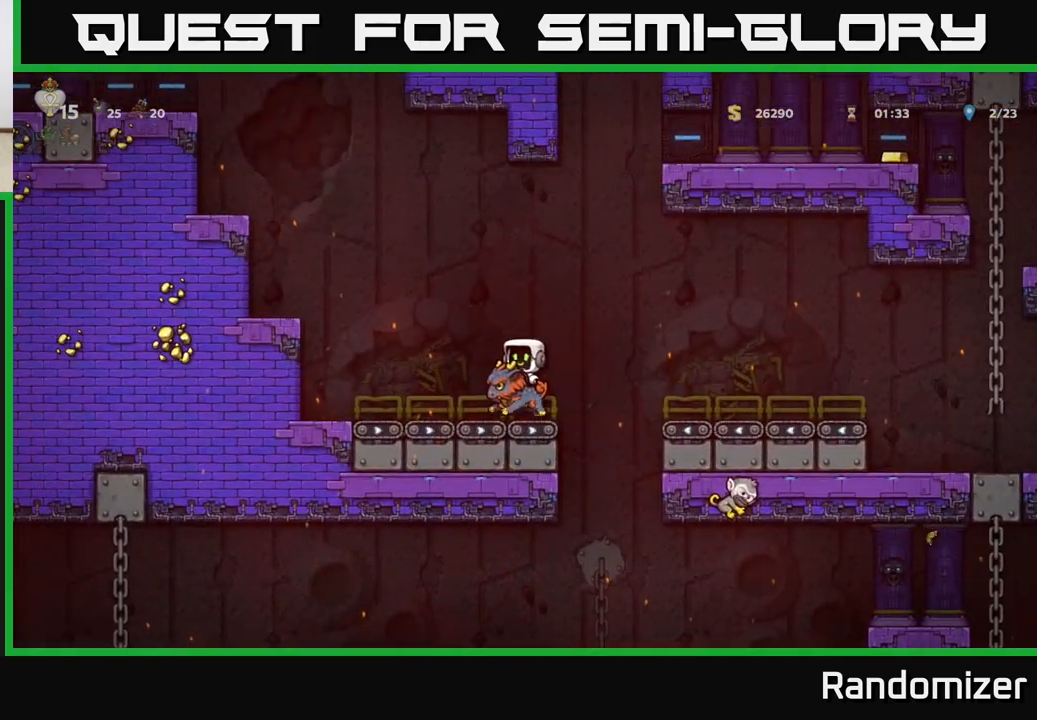
{"buttons": ["A"], "left_stick": "left", "events": [[167, "A", "down"], [233, "left_stick", "left"], [283, "A", "up"], [333, "A", "down"]]}
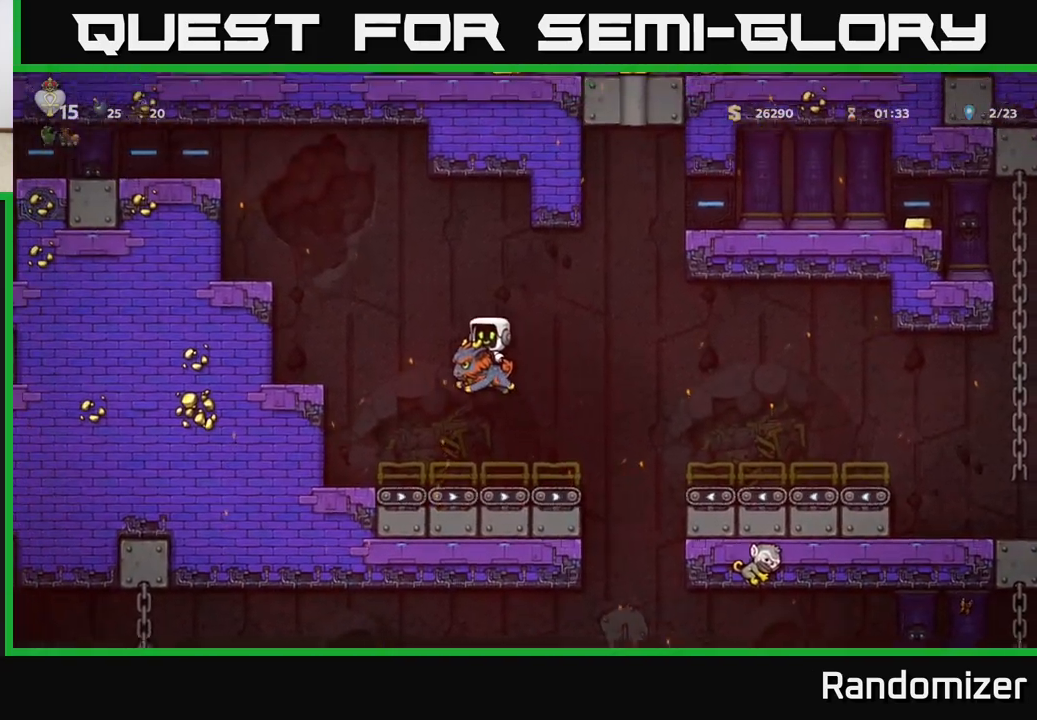
{"buttons": ["A"], "left_stick": "left", "events": [[350, "left_stick", "center"], [467, "left_stick", "left"]]}
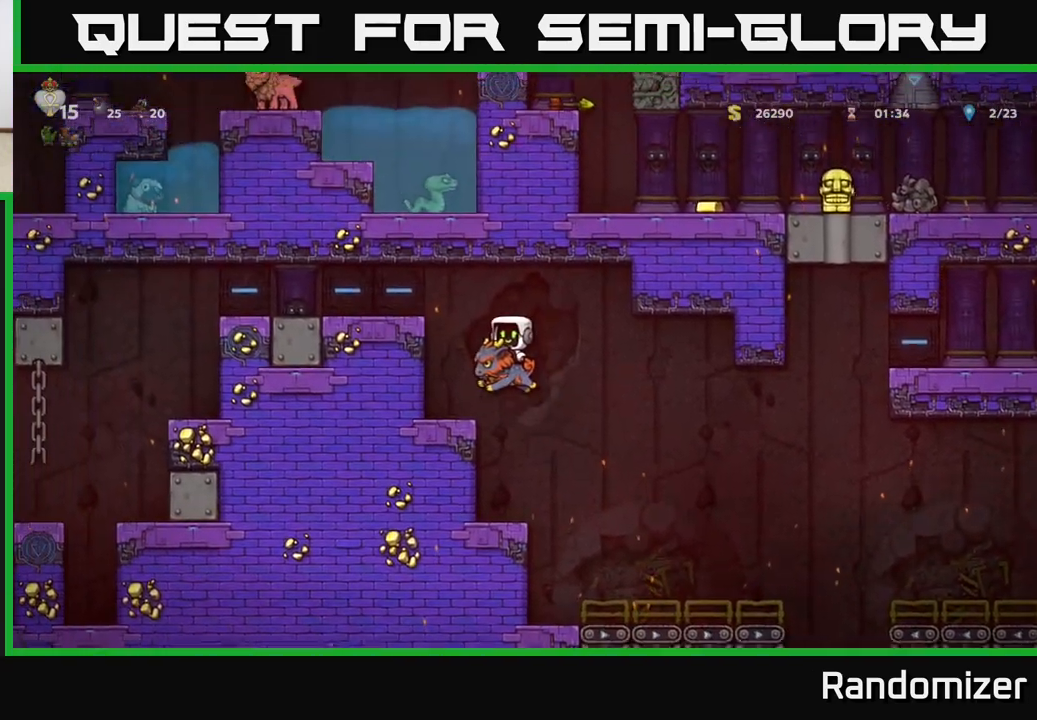
{"buttons": [], "left_stick": "left", "events": [[333, "A", "up"]]}
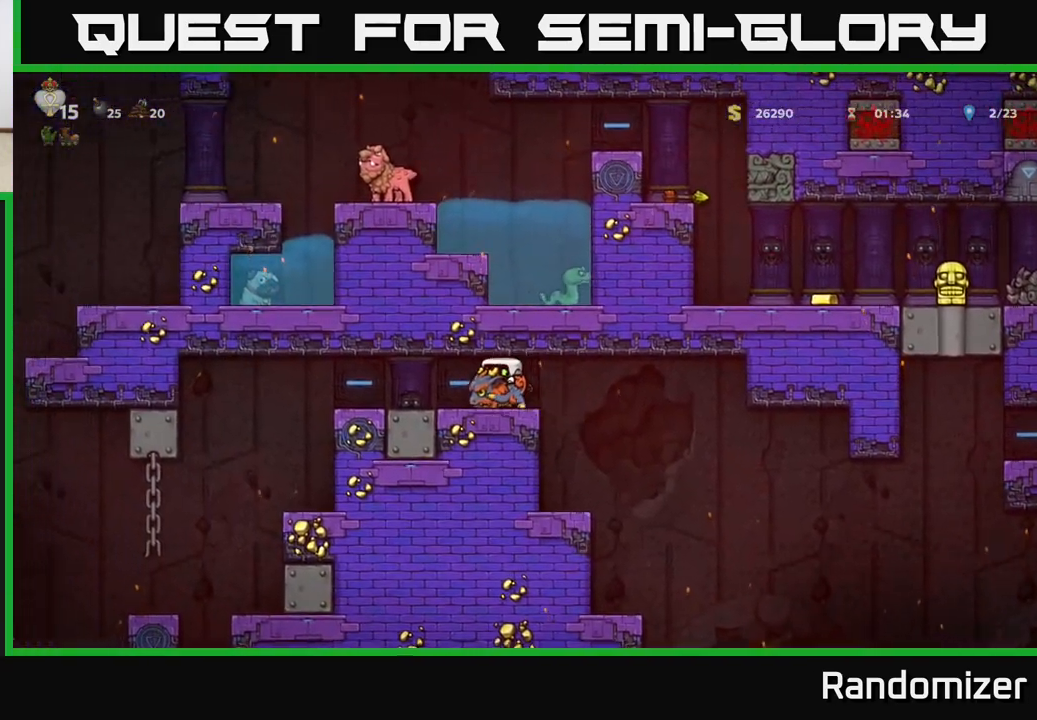
{"buttons": [], "left_stick": "left", "events": [[150, "A", "down"], [250, "A", "up"], [333, "A", "down"], [433, "A", "up"]]}
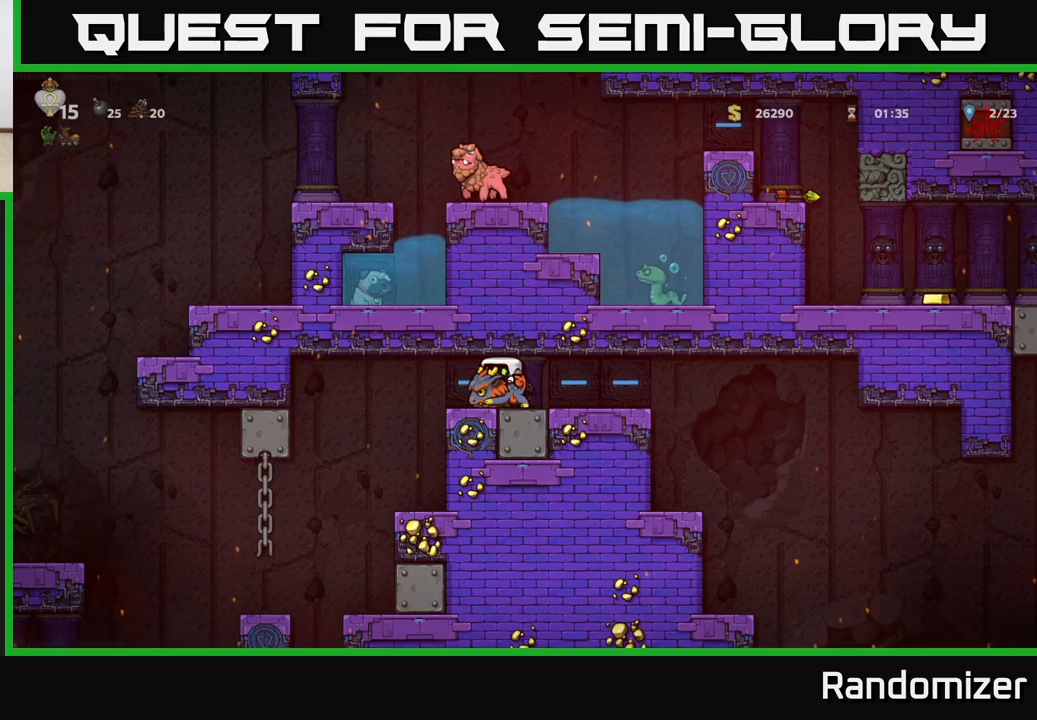
{"buttons": [], "left_stick": "center", "events": [[33, "A", "down"], [150, "A", "up"], [483, "left_stick", "center"]]}
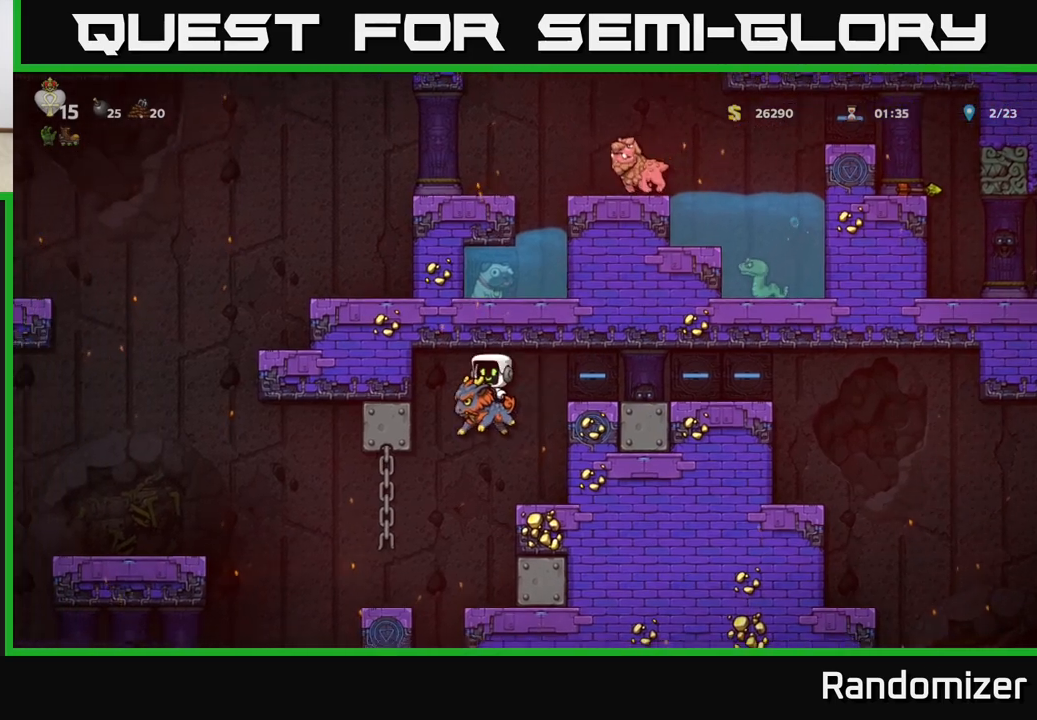
{"buttons": [], "left_stick": "left", "events": [[67, "left_stick", "left"], [350, "A", "down"], [483, "A", "up"]]}
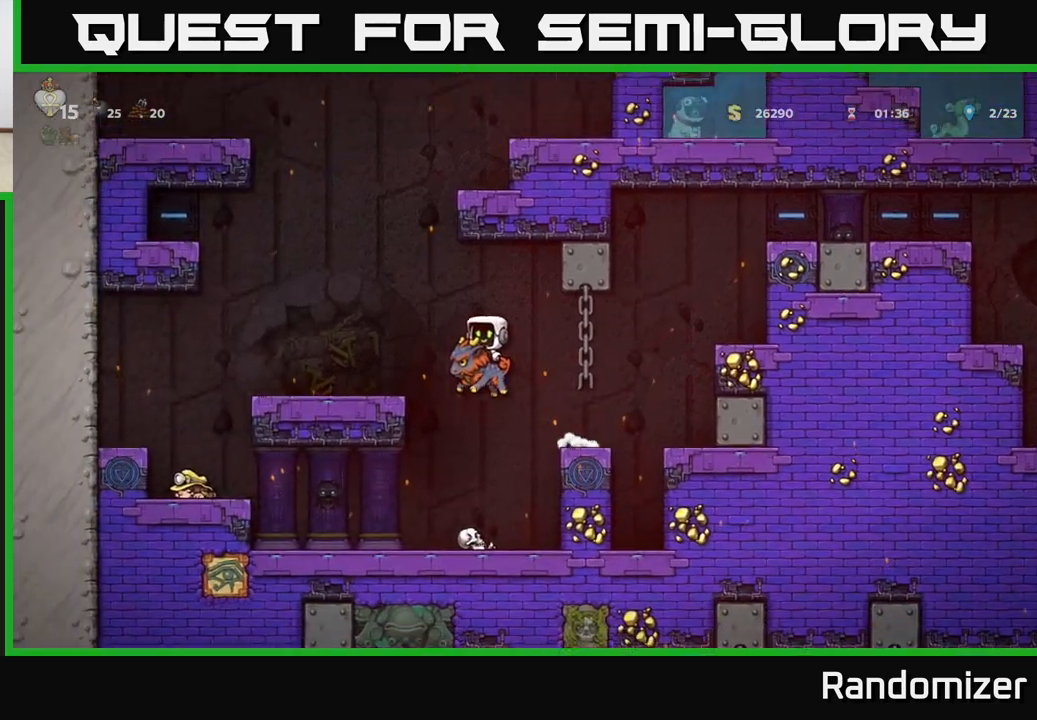
{"buttons": ["A"], "left_stick": "right", "events": [[33, "A", "down"], [200, "left_stick", "center"], [383, "left_stick", "right"]]}
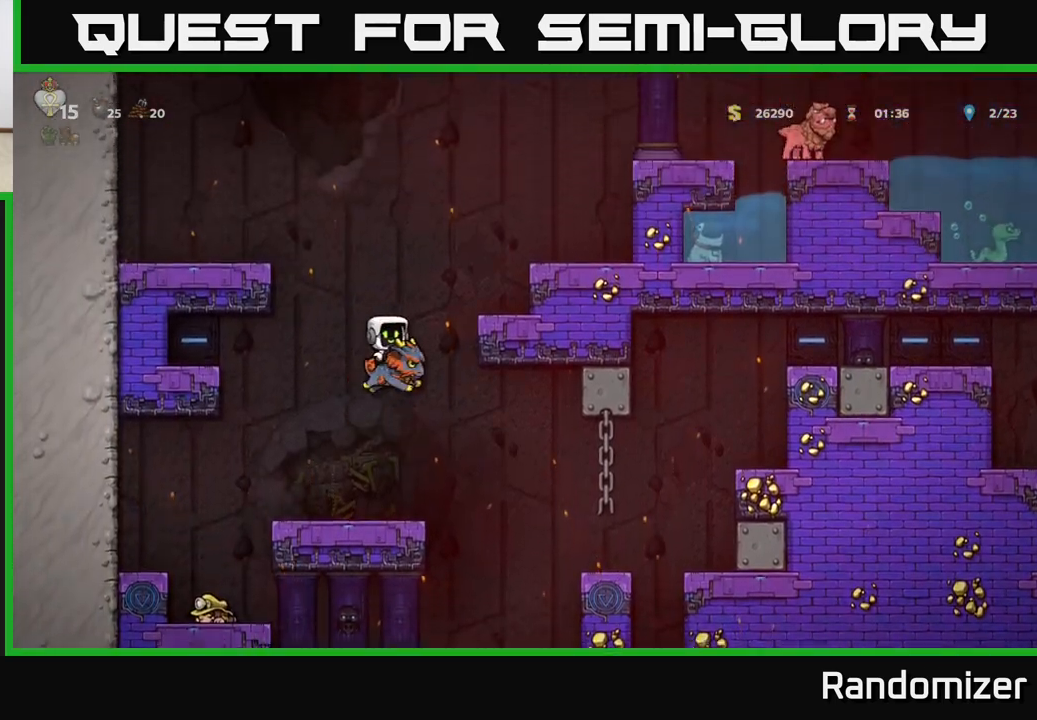
{"buttons": [], "left_stick": "right", "events": [[267, "left_stick", "center"], [433, "left_stick", "right"], [467, "A", "up"]]}
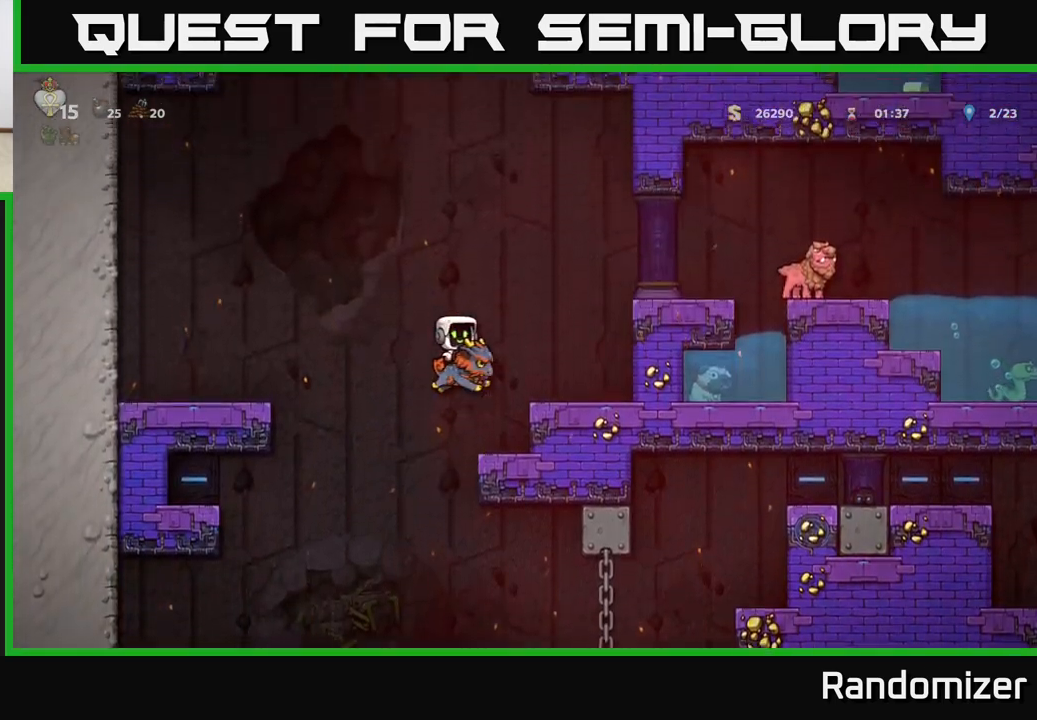
{"buttons": ["A"], "left_stick": "down", "events": [[233, "left_stick", "center"], [400, "left_stick", "down"], [467, "A", "down"]]}
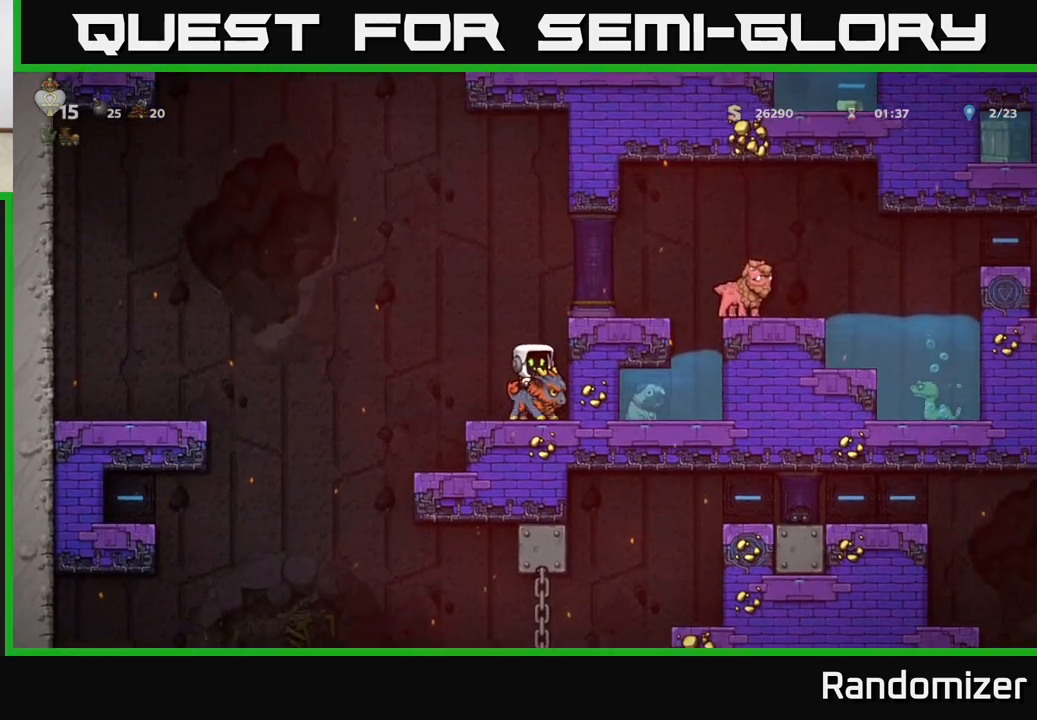
{"buttons": [], "left_stick": "right", "events": [[33, "A", "up"], [100, "left_stick", "center"], [300, "A", "down"], [300, "left_stick", "right"], [467, "A", "up"]]}
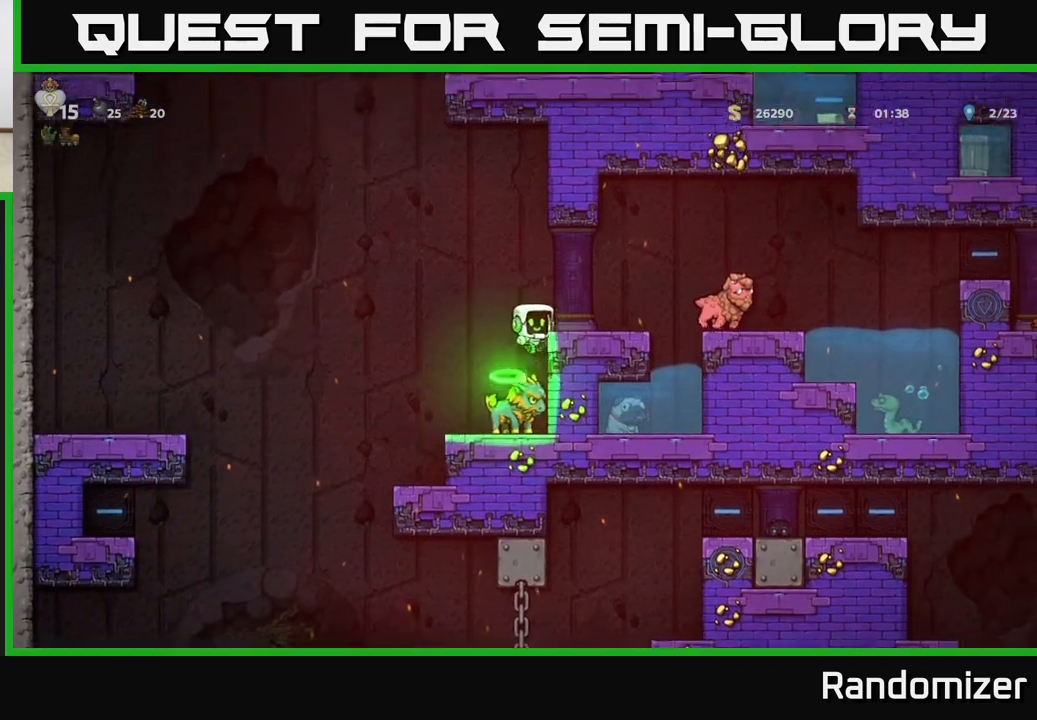
{"buttons": [], "left_stick": "center", "events": [[200, "left_stick", "center"]]}
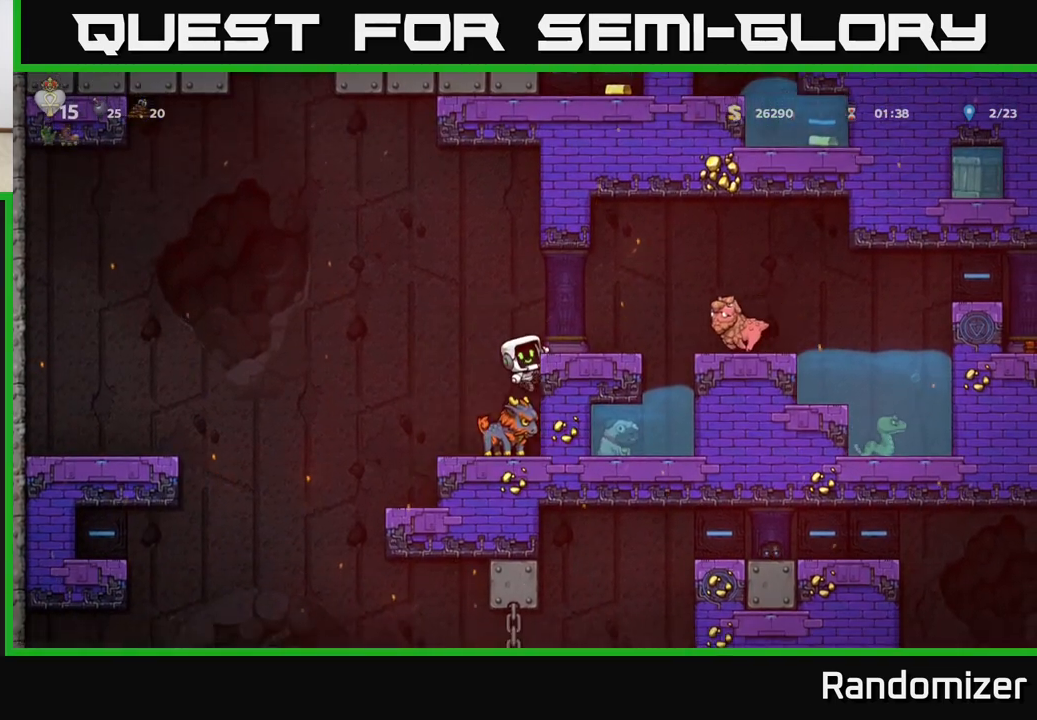
{"buttons": [], "left_stick": "center", "events": []}
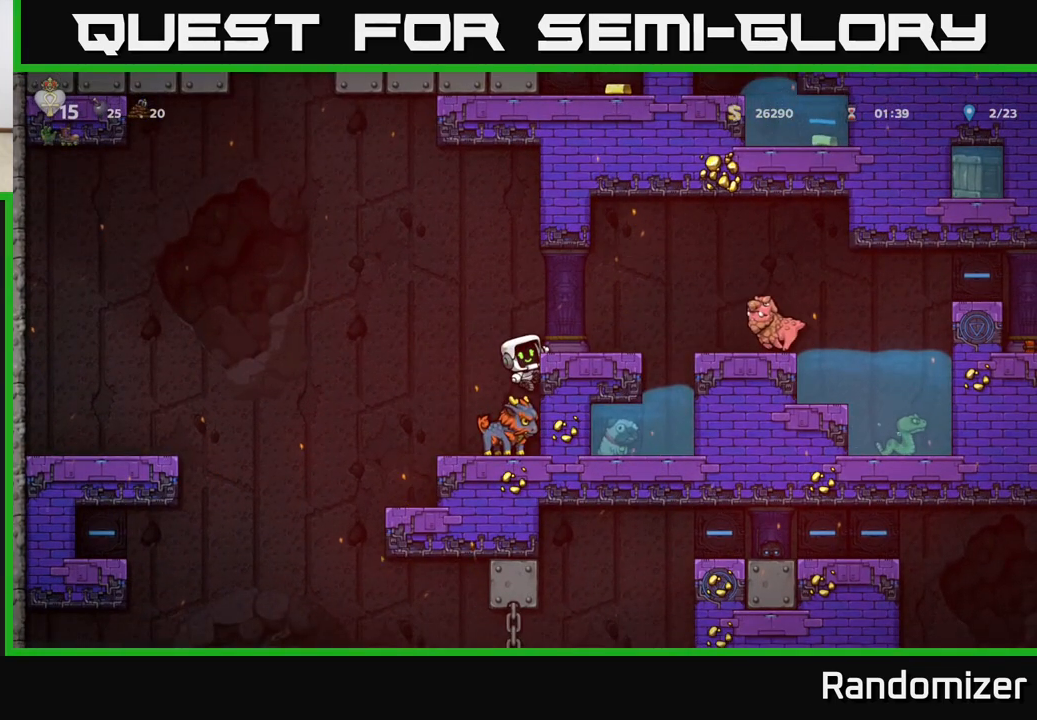
{"buttons": [], "left_stick": "center", "events": []}
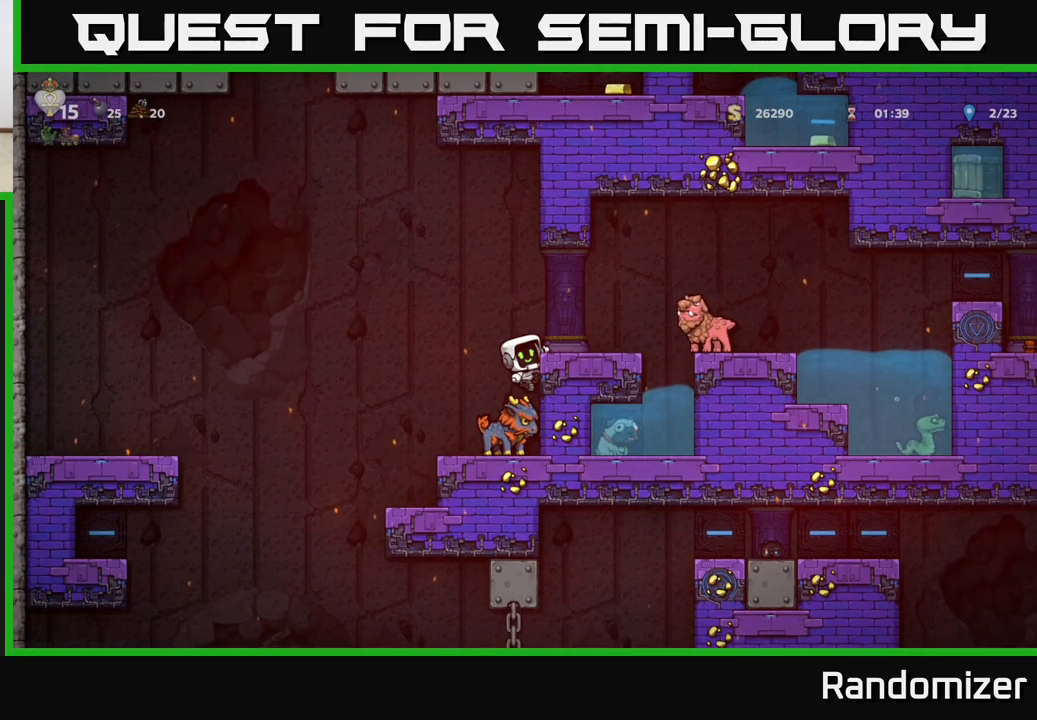
{"buttons": [], "left_stick": "center", "events": []}
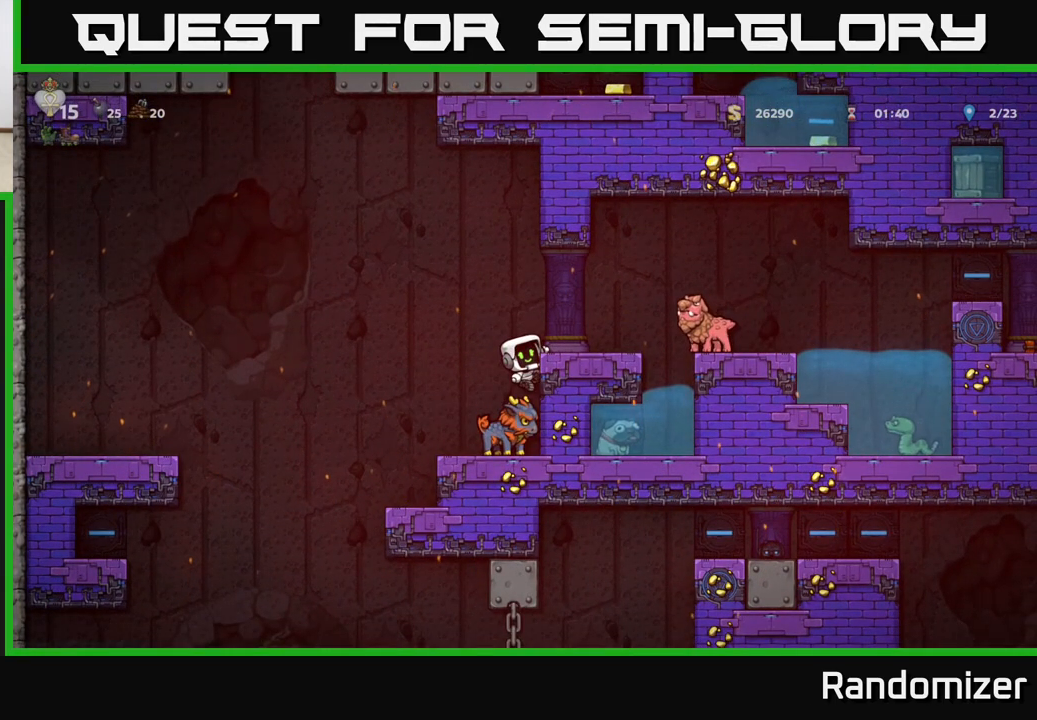
{"buttons": [], "left_stick": "center", "events": []}
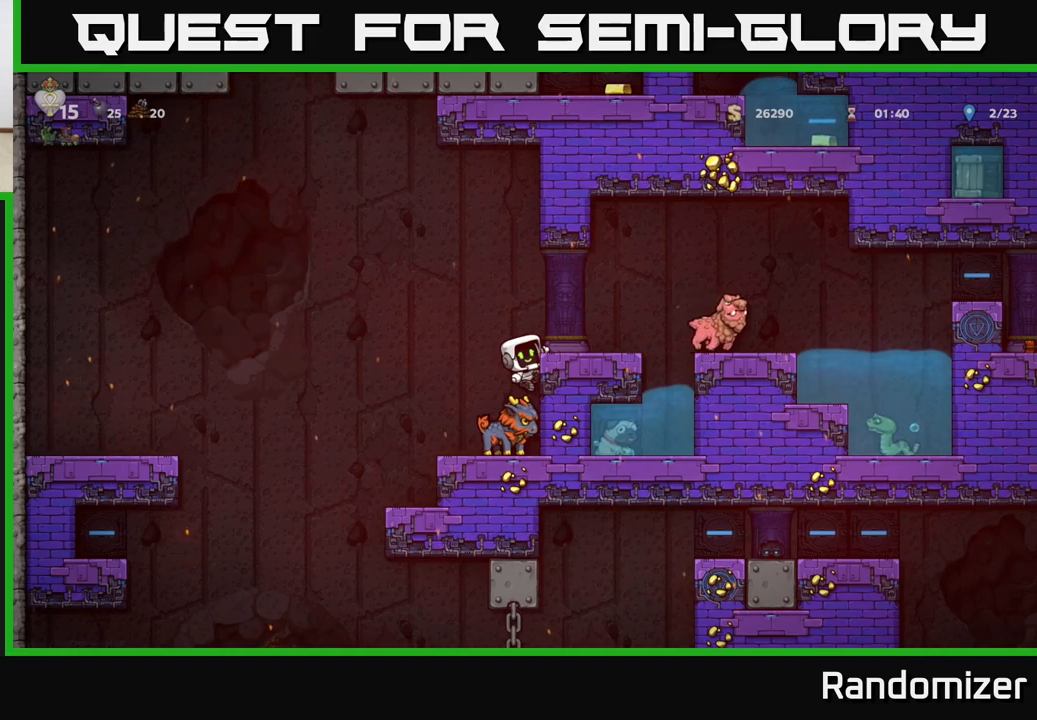
{"buttons": [], "left_stick": "center", "events": []}
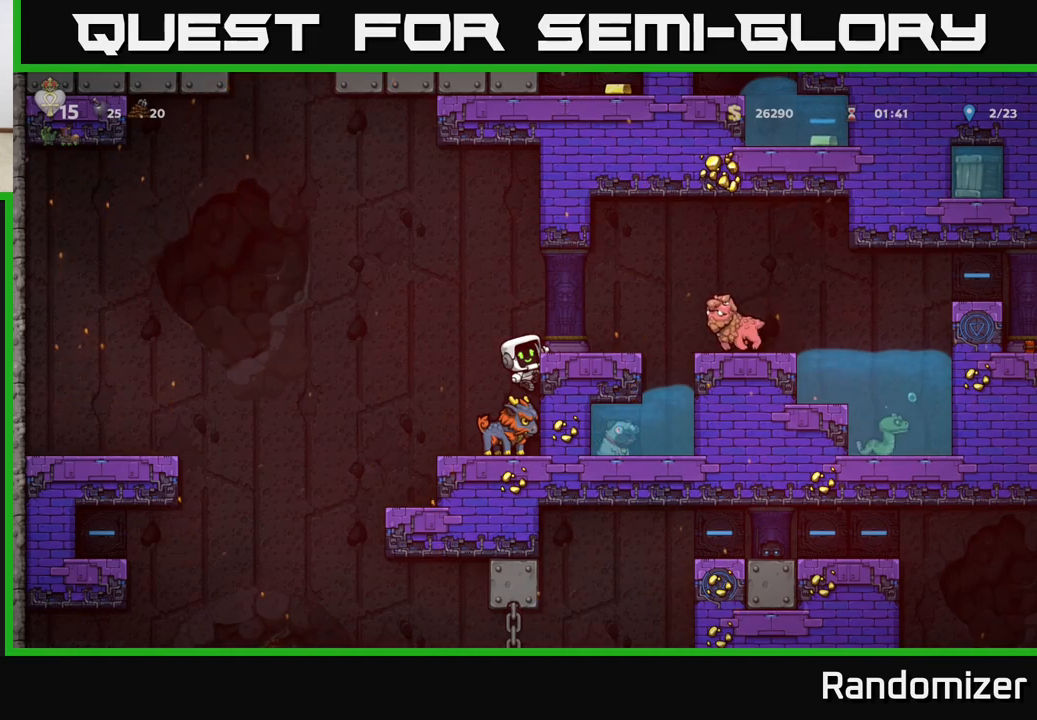
{"buttons": [], "left_stick": "center", "events": []}
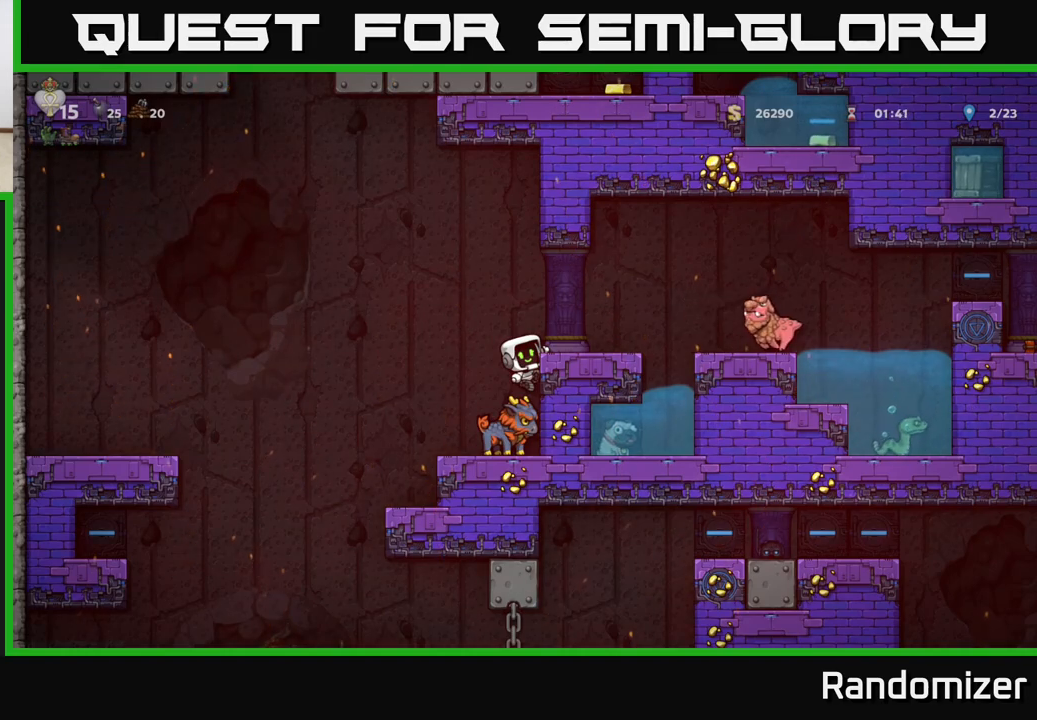
{"buttons": [], "left_stick": "center", "events": []}